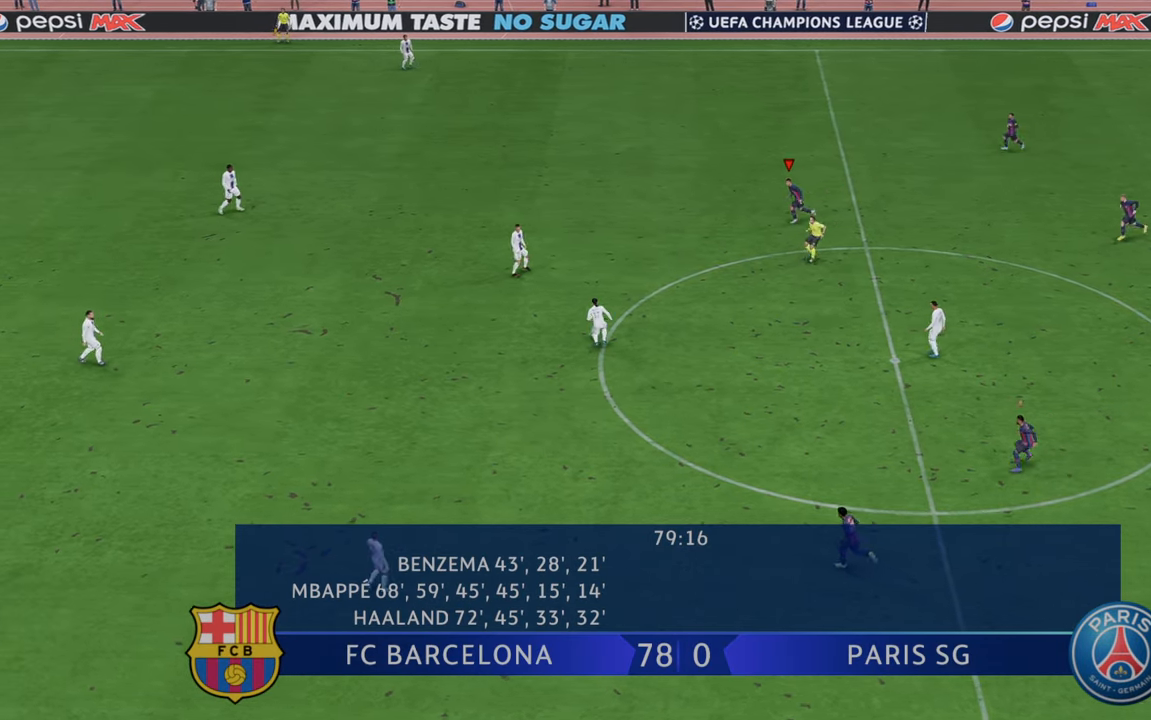
Gameplay with a controller (Xbox layout); each line is a JSON object with the inputs held at the frame after it (dt_ms = milliseconds from this image to that frame). "events" lists button and stick changes between this image and that frame as [ms after this image, input, new state], when the widget could be followed in between. Not read: L3 R3.
{"dt_ms": 500, "buttons": ["R2"], "left_stick": "down", "right_stick": "center", "events": [[333, "left_stick", "down"]]}
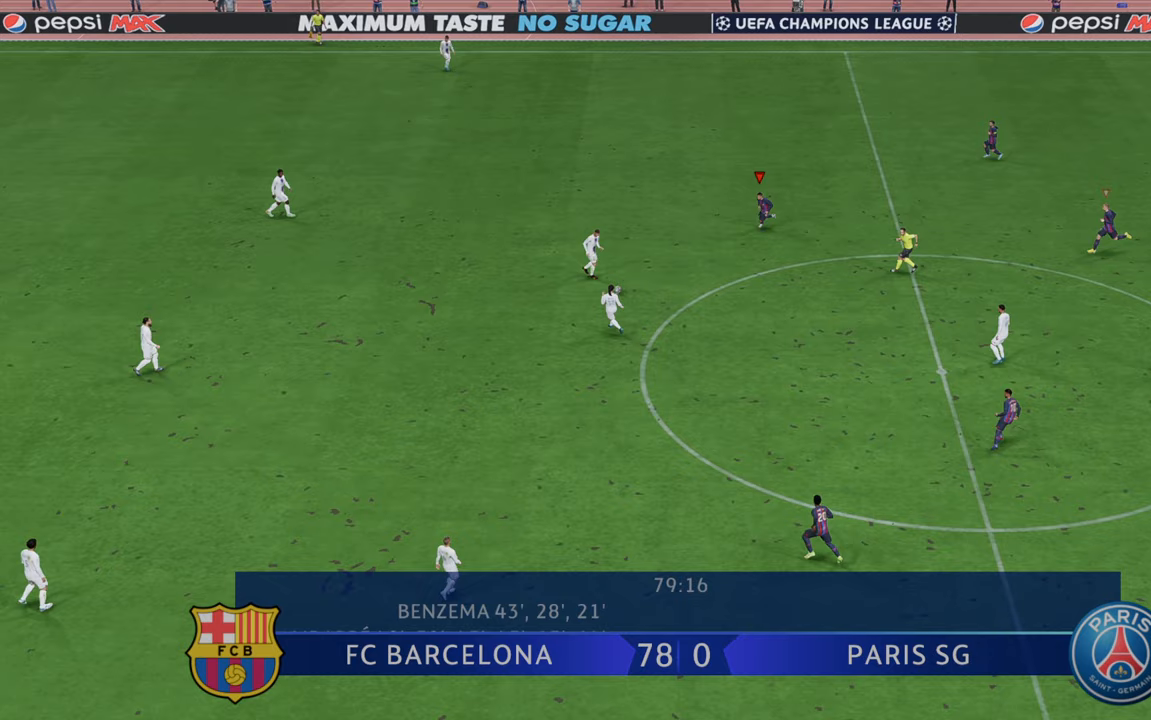
{"dt_ms": 500, "buttons": ["R2"], "left_stick": "down-right", "right_stick": "center", "events": [[233, "left_stick", "center"], [467, "left_stick", "down-right"]]}
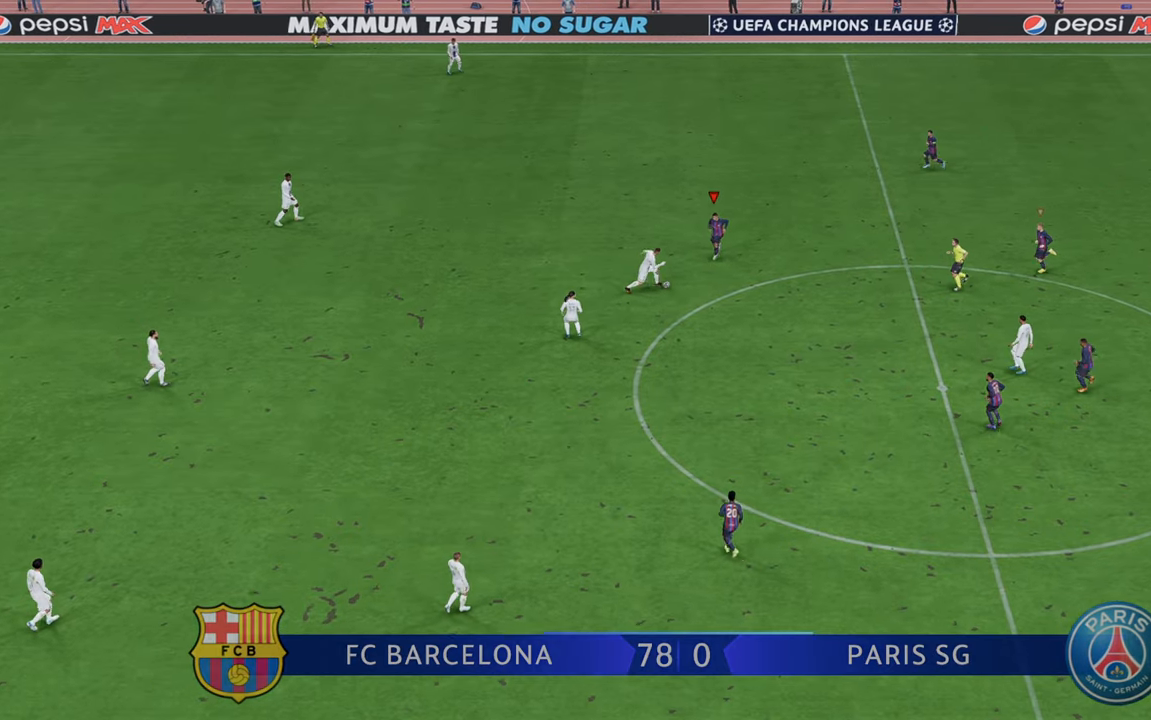
{"dt_ms": 500, "buttons": ["R2"], "left_stick": "down-right", "right_stick": "center", "events": []}
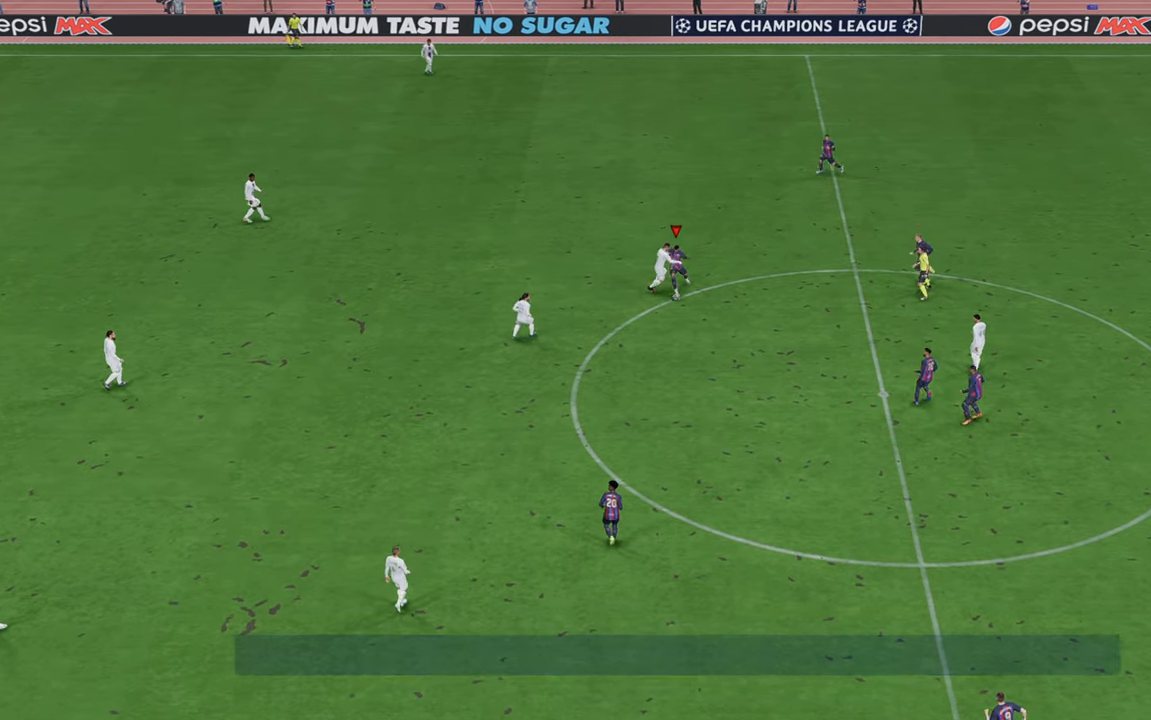
{"dt_ms": 500, "buttons": ["R2"], "left_stick": "down-right", "right_stick": "center", "events": []}
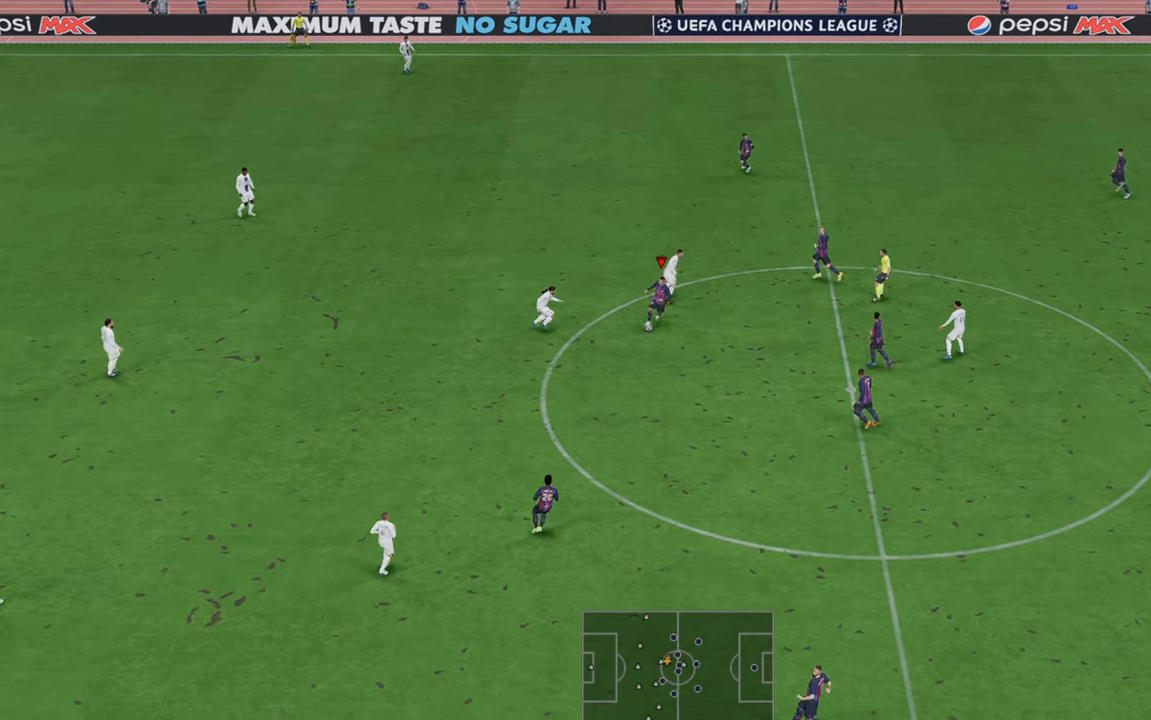
{"dt_ms": 500, "buttons": ["R2"], "left_stick": "down", "right_stick": "center", "events": [[133, "left_stick", "down"], [167, "A", "down"], [367, "A", "up"]]}
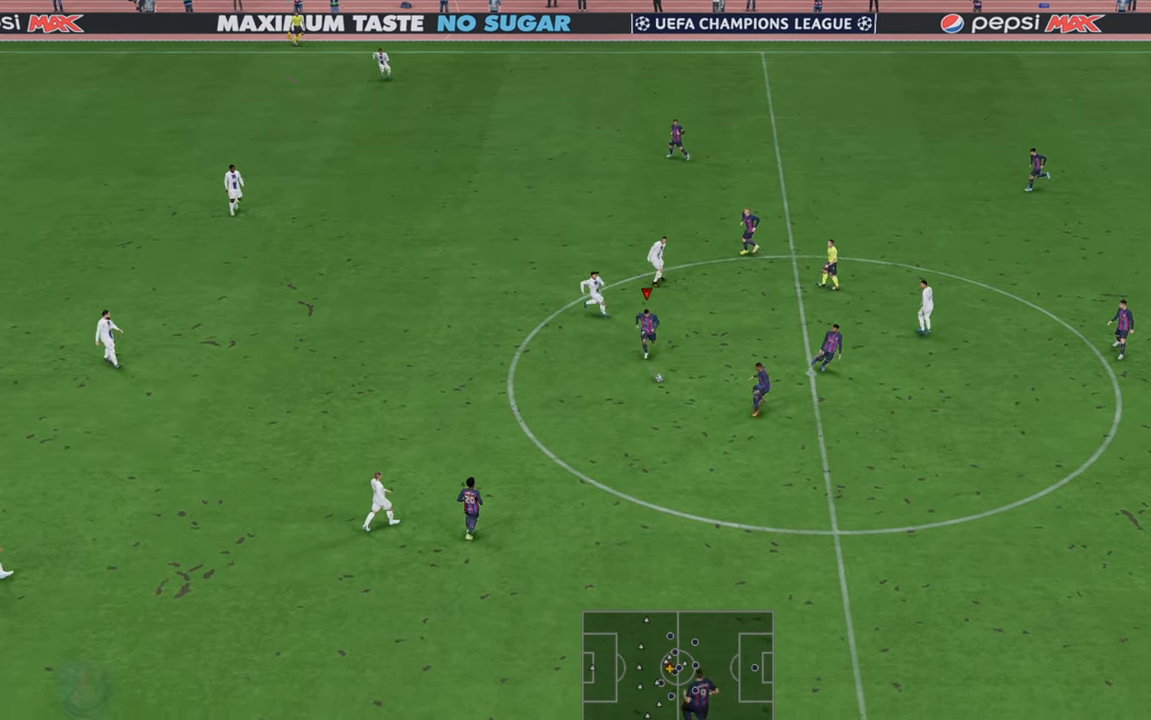
{"dt_ms": 500, "buttons": ["R2"], "left_stick": "down", "right_stick": "center", "events": []}
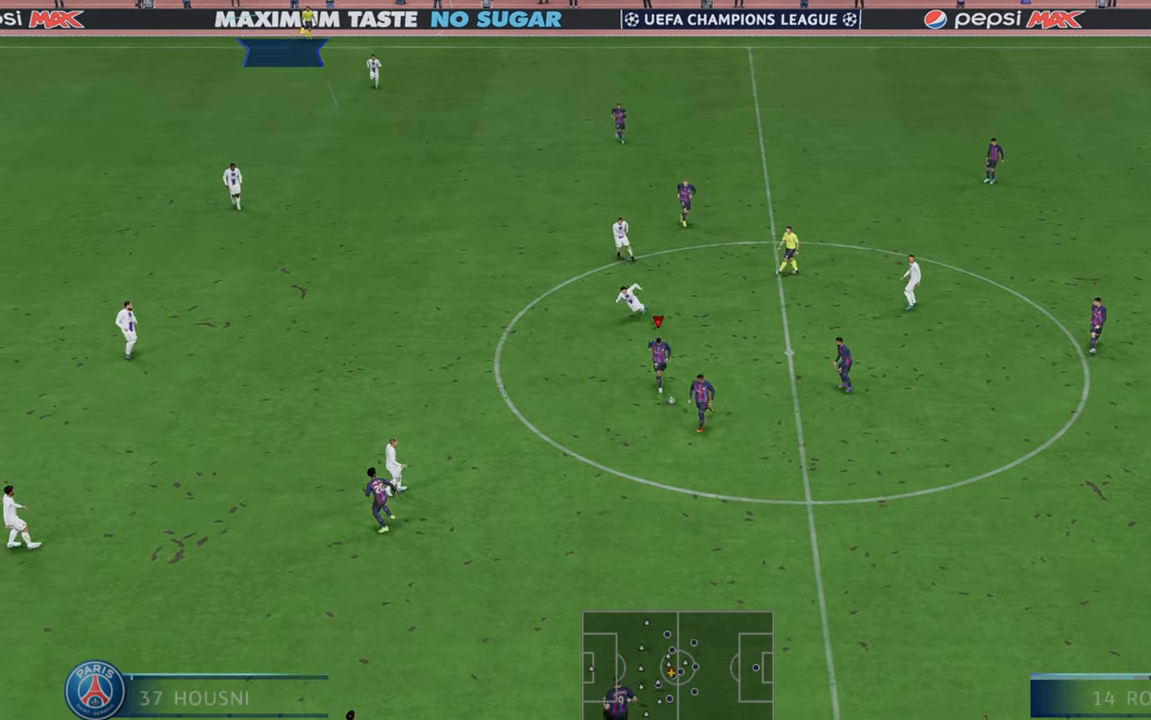
{"dt_ms": 500, "buttons": ["R2"], "left_stick": "down", "right_stick": "center", "events": []}
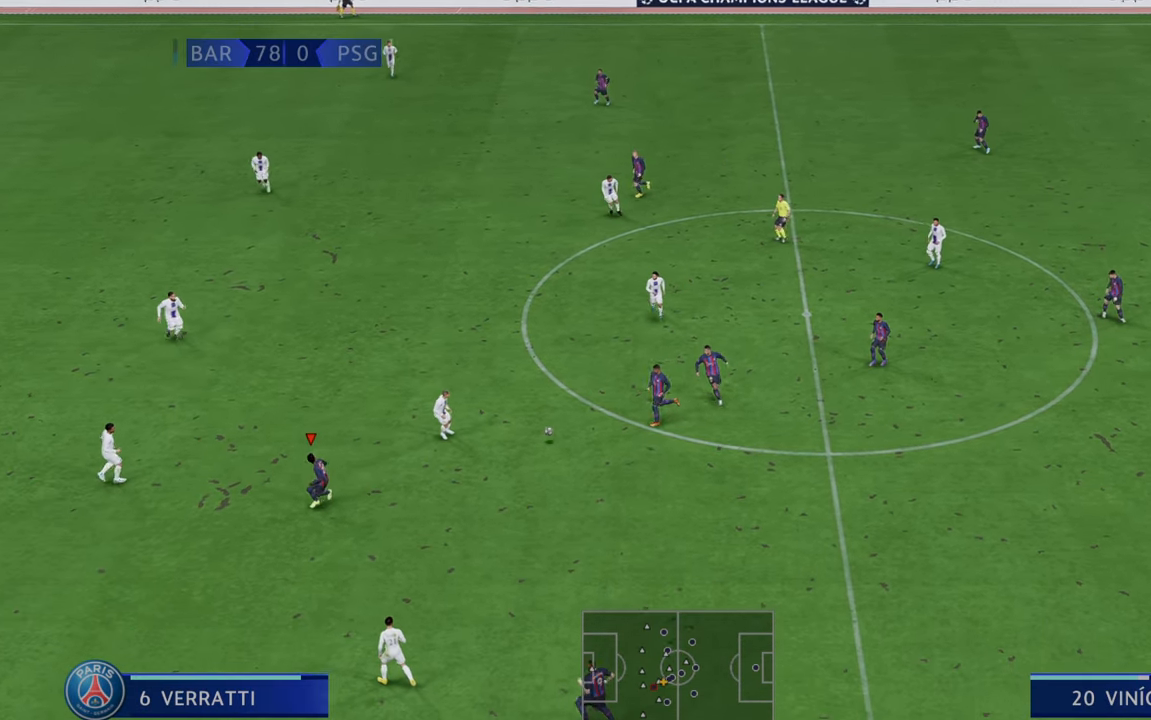
{"dt_ms": 500, "buttons": ["R2"], "left_stick": "down", "right_stick": "center", "events": []}
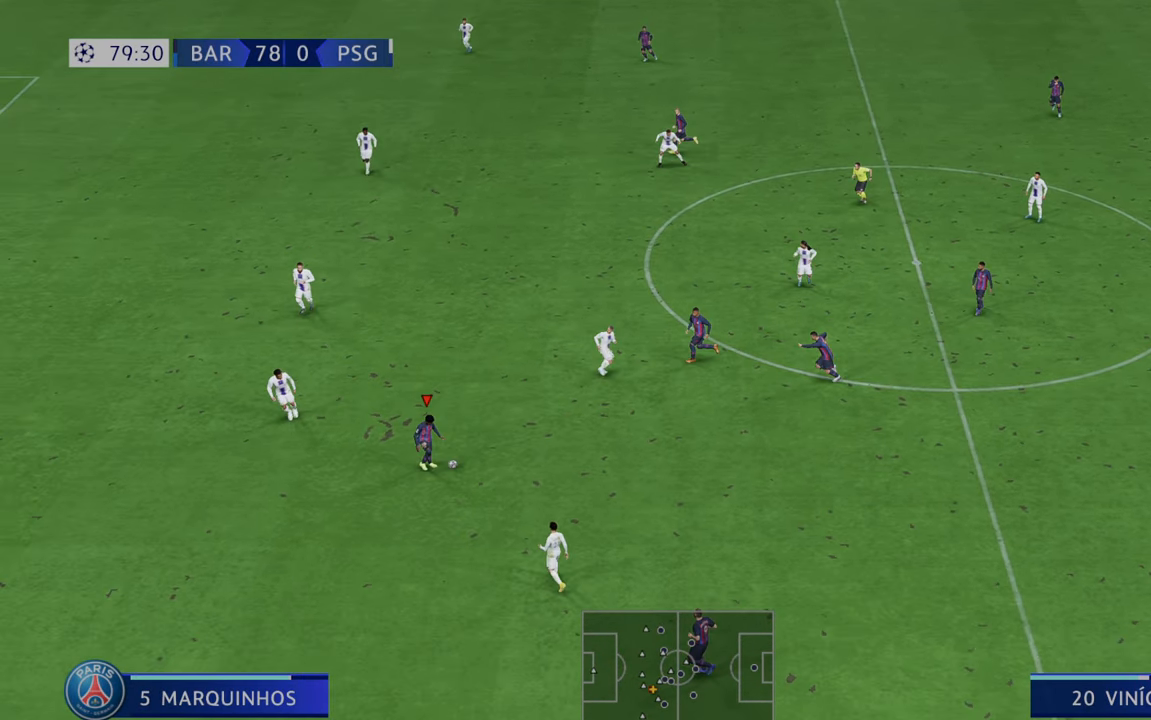
{"dt_ms": 500, "buttons": ["R2"], "left_stick": "down", "right_stick": "center", "events": []}
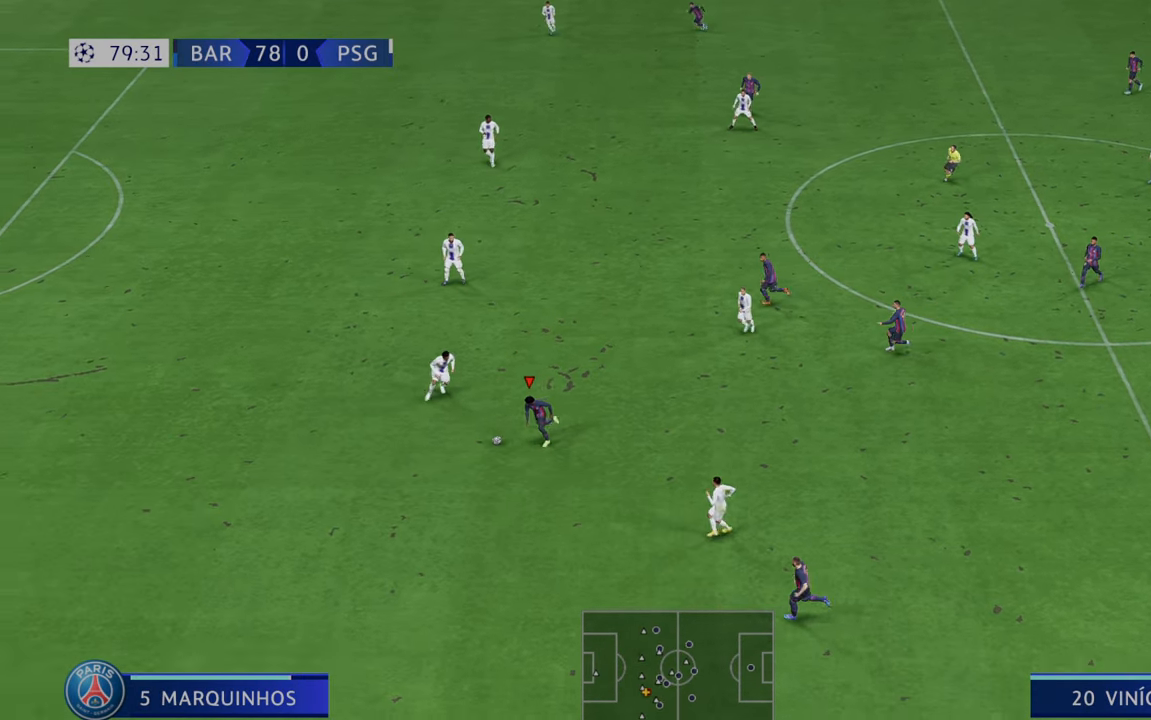
{"dt_ms": 500, "buttons": ["R2"], "left_stick": "down", "right_stick": "center", "events": []}
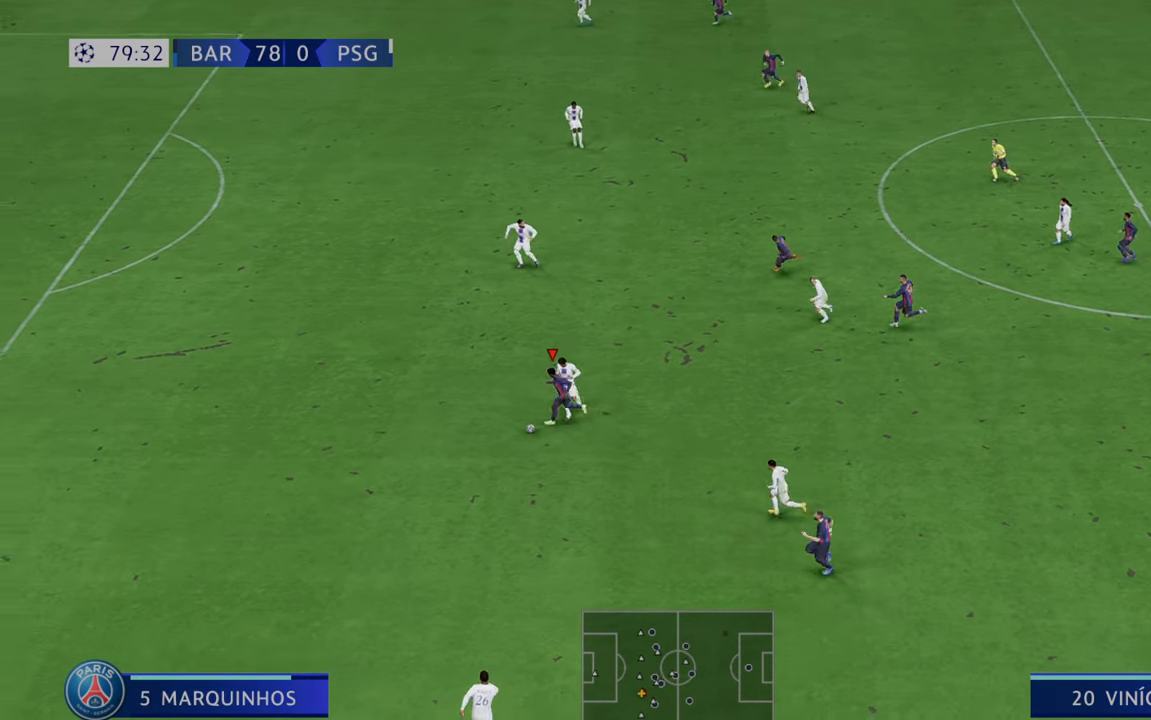
{"dt_ms": 500, "buttons": ["R2"], "left_stick": "center", "right_stick": "center", "events": [[100, "left_stick", "center"]]}
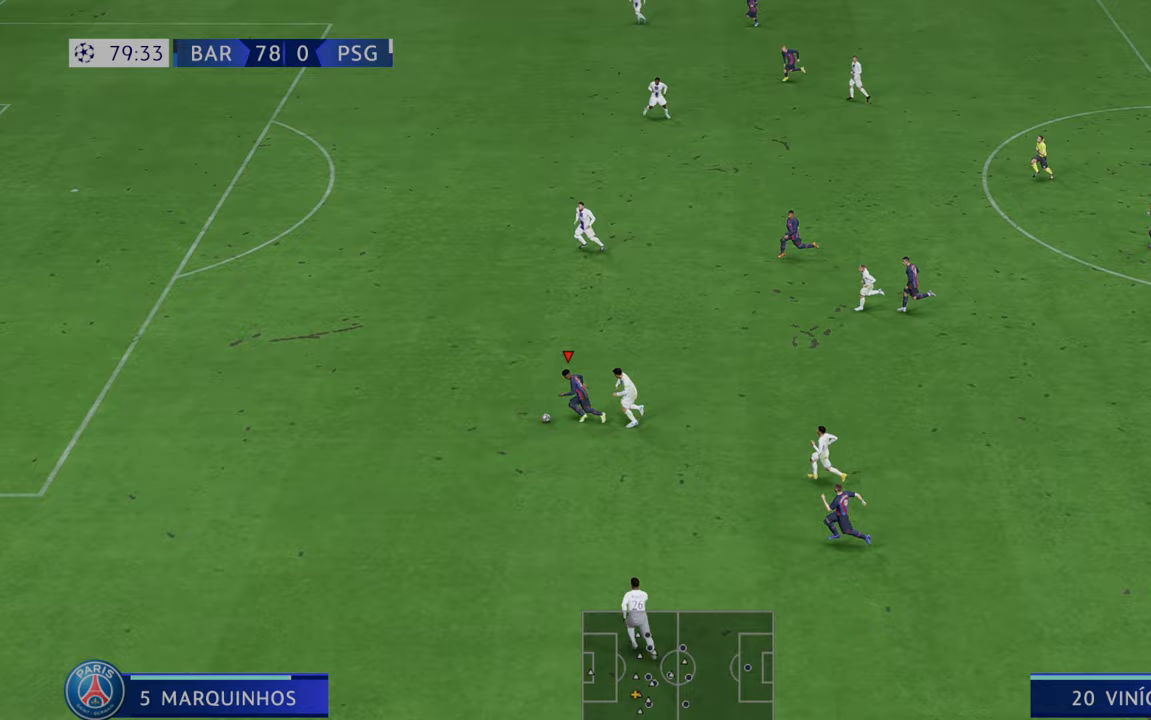
{"dt_ms": 1000, "buttons": ["R2"], "left_stick": "up", "right_stick": "center"}
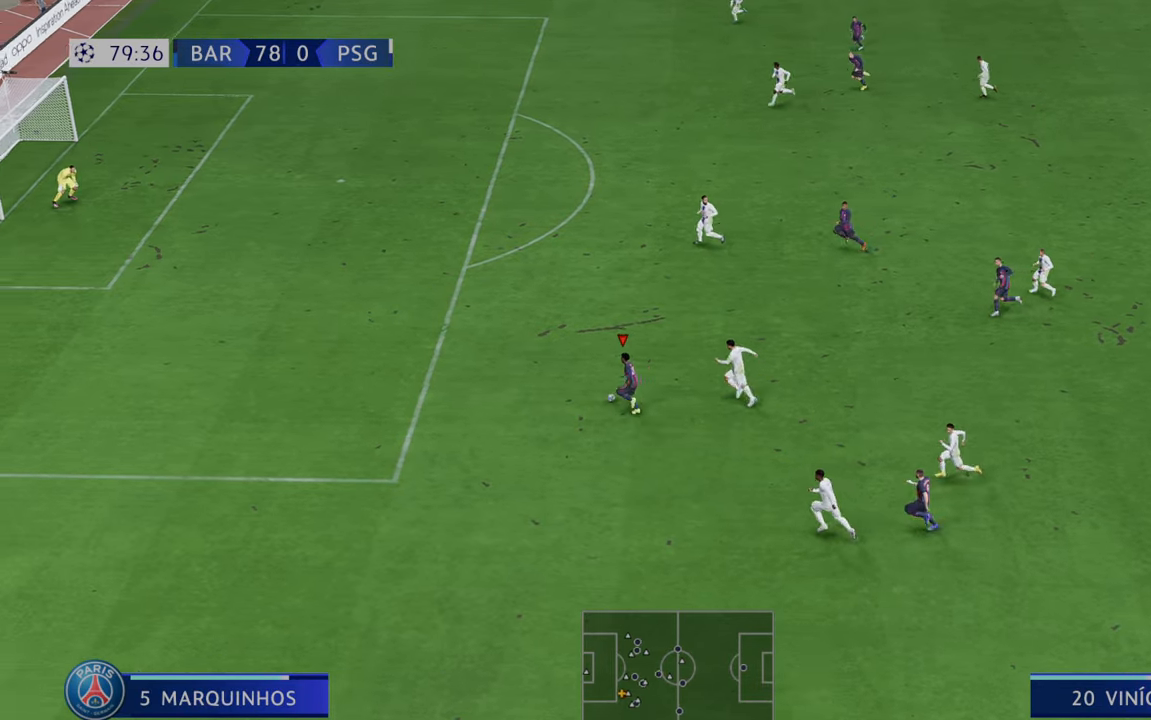
{"dt_ms": 500, "buttons": ["R2"], "left_stick": "up", "right_stick": "center", "events": []}
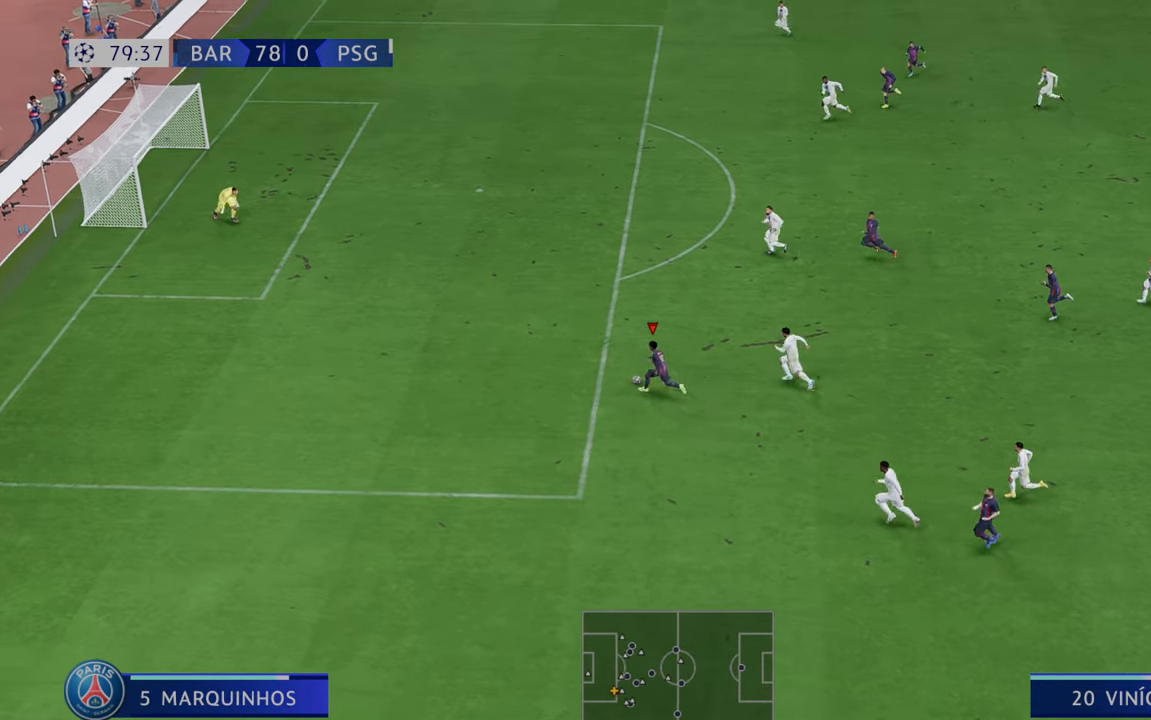
{"dt_ms": 500, "buttons": ["R2"], "left_stick": "up", "right_stick": "center", "events": []}